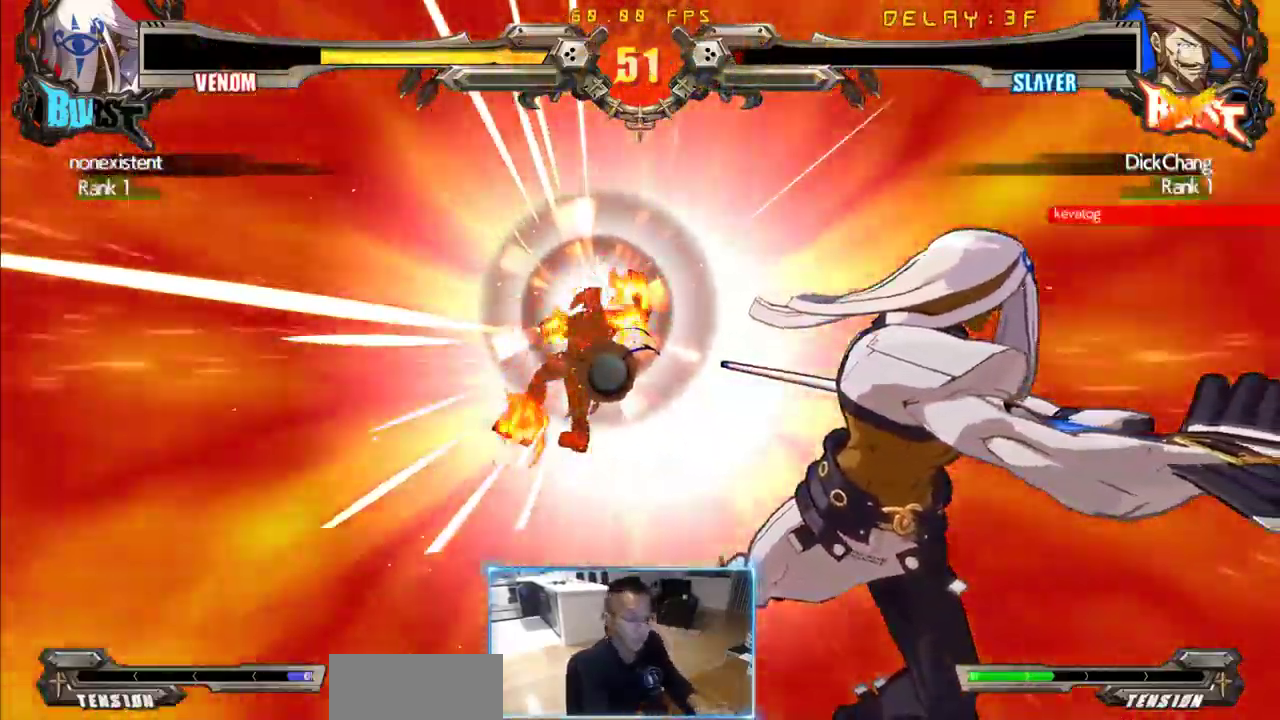
Gameplay with a controller (arcade stick); each line is a JSON object with the inputs held at the frame after it (dt_ms = milliseconds from this image to that frame). "events" lists button and stick changes between this image and that frame as [ms after this image, input, new state], when the widget could be followed in between. Not read: L3 R3 S.
{"dt_ms": 500, "buttons": [], "events": []}
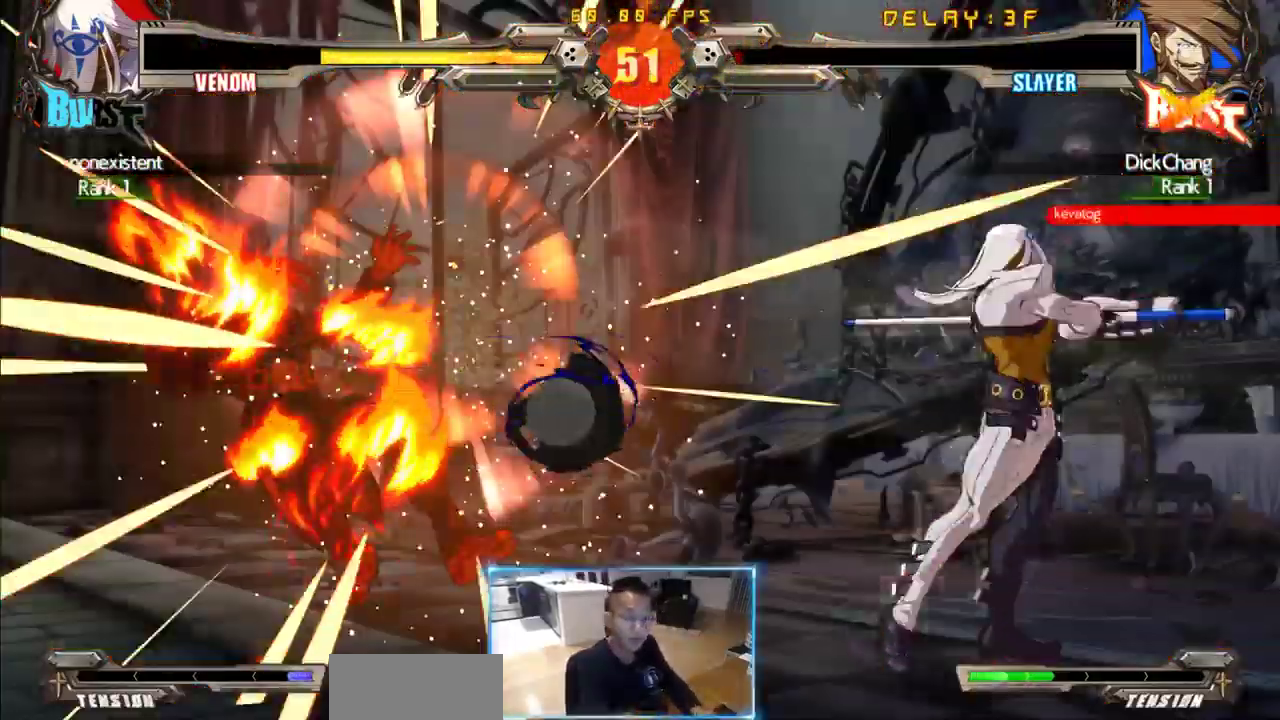
{"dt_ms": 500, "buttons": [], "events": []}
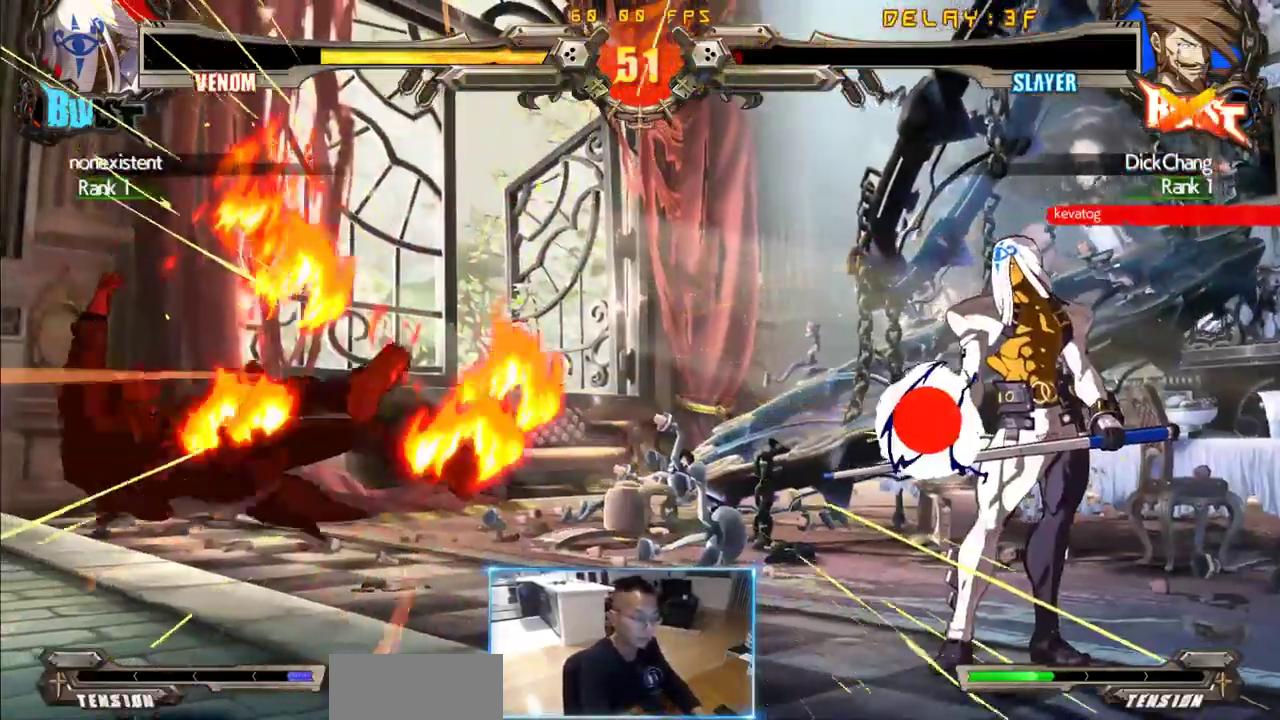
{"dt_ms": 1000, "buttons": ["P"], "events": [[950, "P", "down"]]}
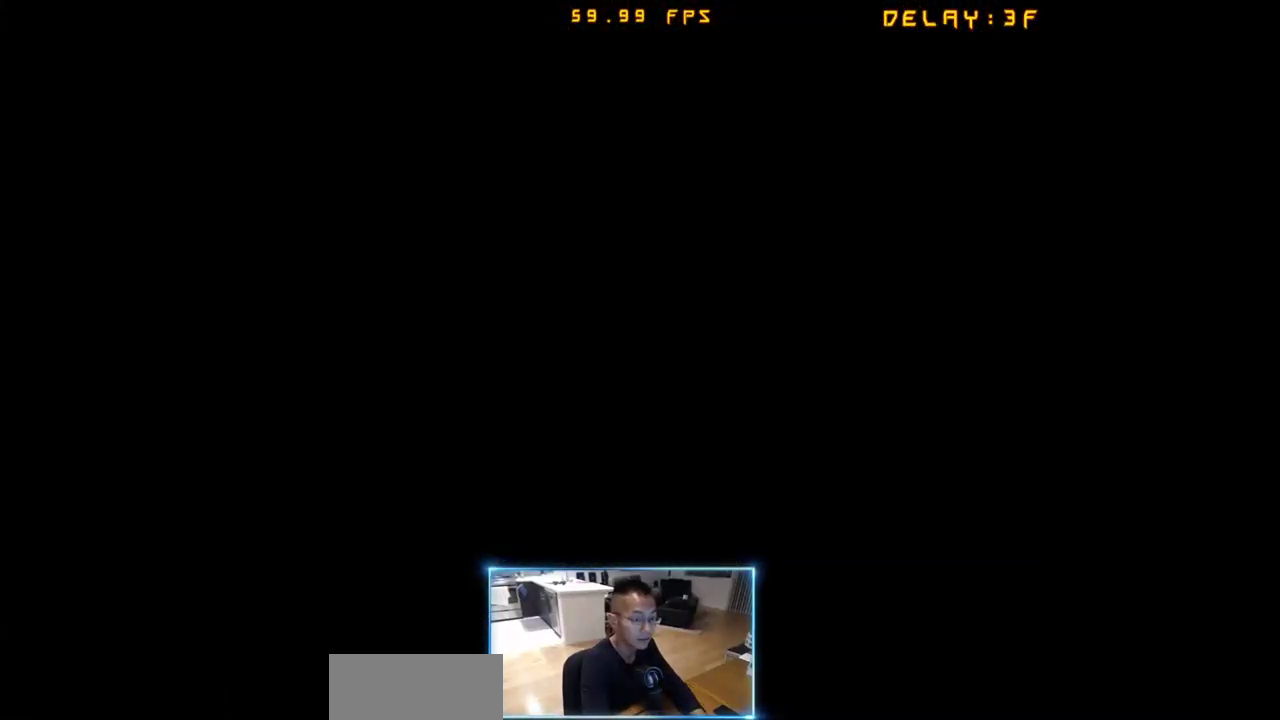
{"dt_ms": 500, "buttons": []}
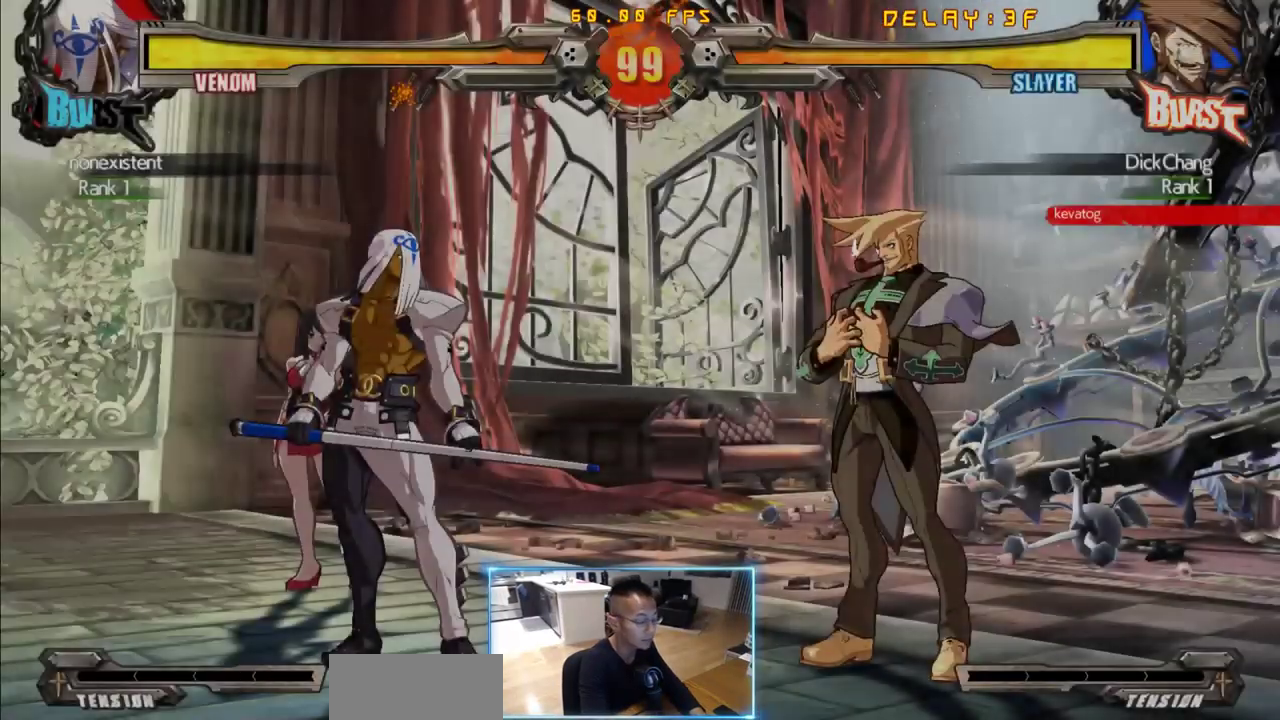
{"dt_ms": 1000, "buttons": ["DPAD_DOWN", "DPAD_LEFT"], "events": [[433, "DPAD_RIGHT", "down"], [483, "DPAD_LEFT", "down"], [533, "DPAD_RIGHT", "up"], [583, "DPAD_DOWN", "down"], [633, "DPAD_LEFT", "up"], [666, "DPAD_DOWN", "up"], [666, "DPAD_RIGHT", "down"], [716, "DPAD_LEFT", "down"], [716, "DPAD_RIGHT", "up"], [816, "DPAD_DOWN", "down"], [866, "DPAD_LEFT", "up"], [866, "DPAD_RIGHT", "down"], [900, "DPAD_DOWN", "up"], [950, "DPAD_LEFT", "down"], [950, "DPAD_RIGHT", "up"], [1000, "DPAD_DOWN", "down"]]}